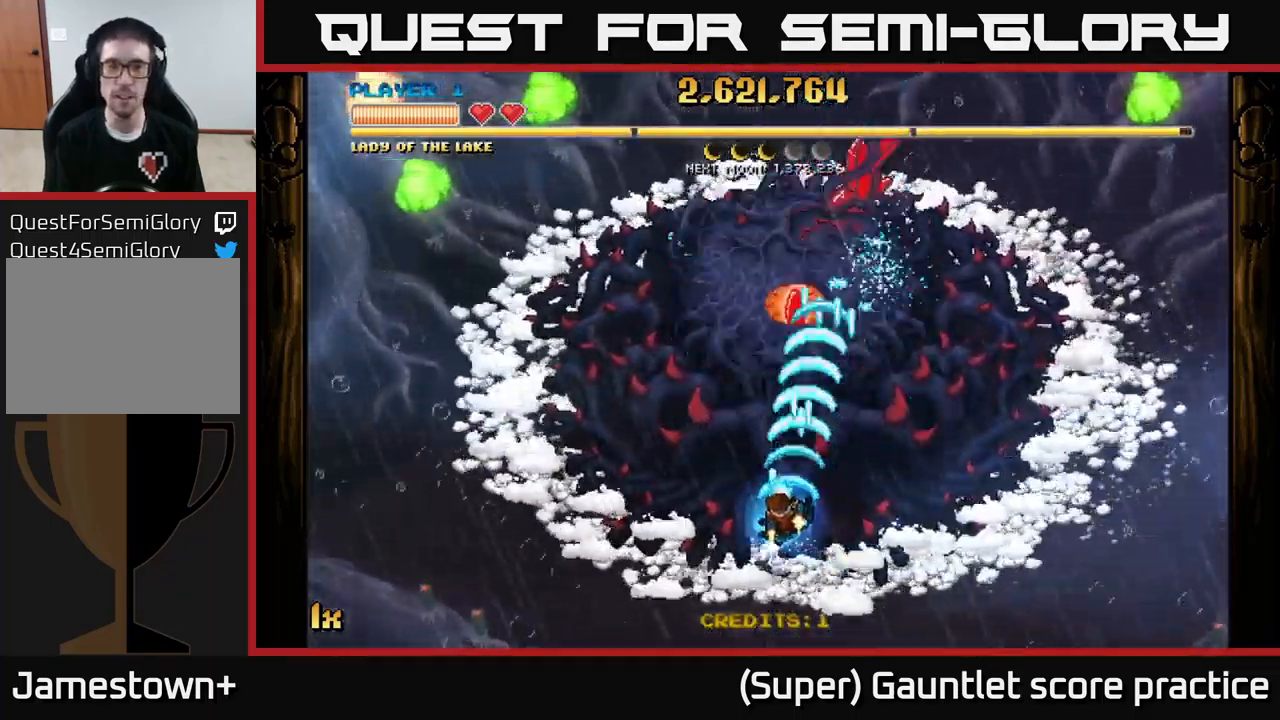
Gameplay with a controller (Xbox layout); each line is a JSON object with the inputs held at the frame after it. "events" lists button and stick changes between this image and that frame as [ms after this image, input, new state], when the widget could be followed in between. Not read: right_stick.
{"buttons": ["A"], "left_stick": "down-right", "events": [[67, "left_stick", "up-left"], [100, "X", "down"], [167, "X", "up"], [317, "left_stick", "down-left"], [417, "left_stick", "down-right"]]}
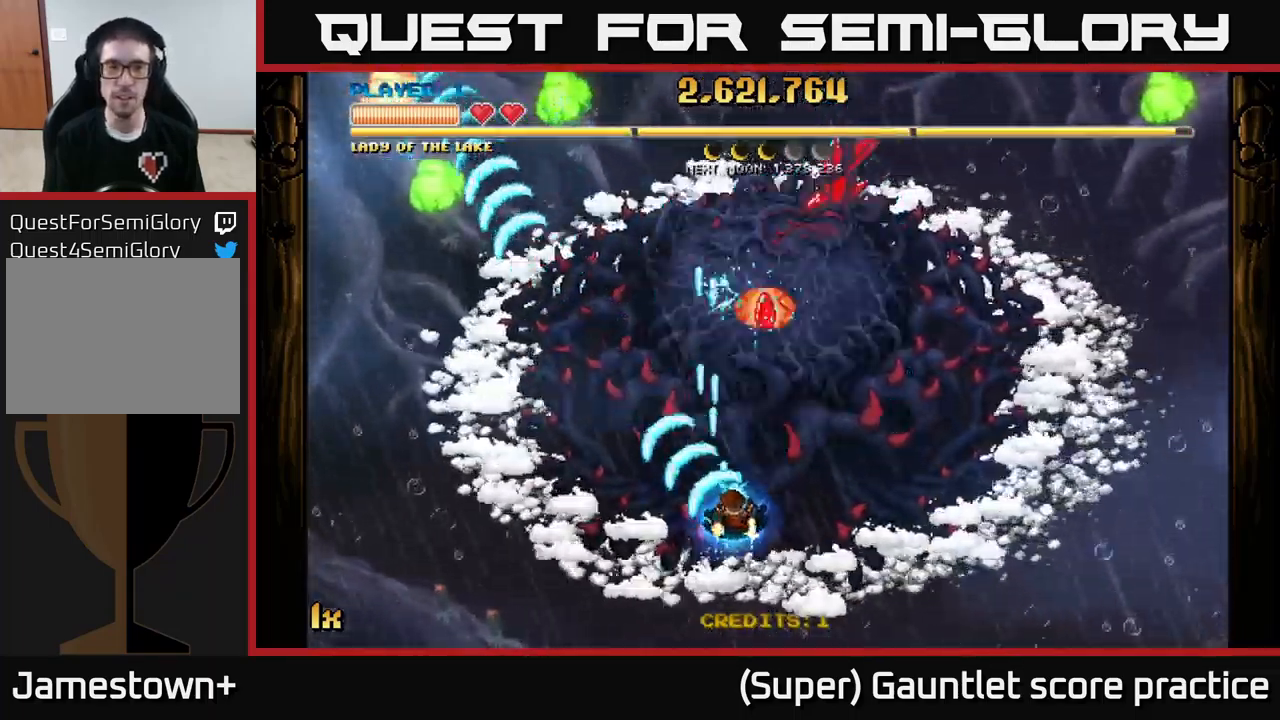
{"buttons": ["A"], "left_stick": "center", "events": [[184, "left_stick", "center"]]}
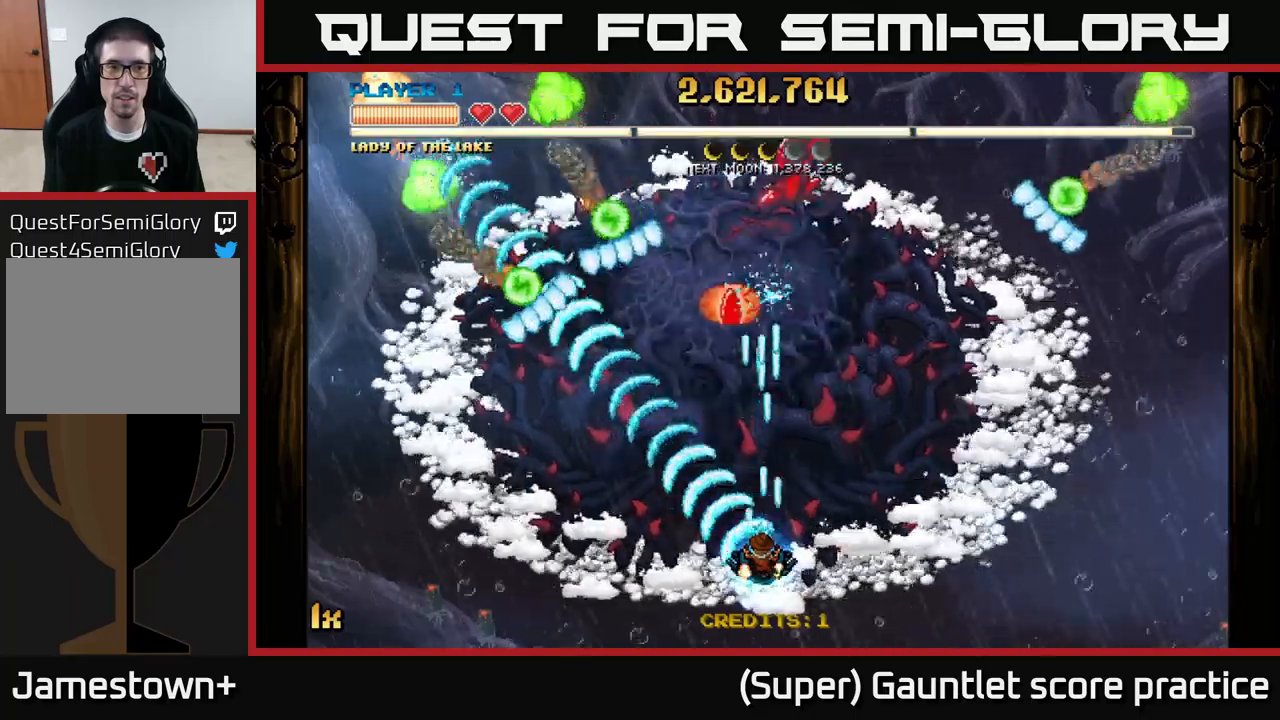
{"buttons": ["A"], "left_stick": "left", "events": [[117, "left_stick", "down-left"], [400, "left_stick", "left"]]}
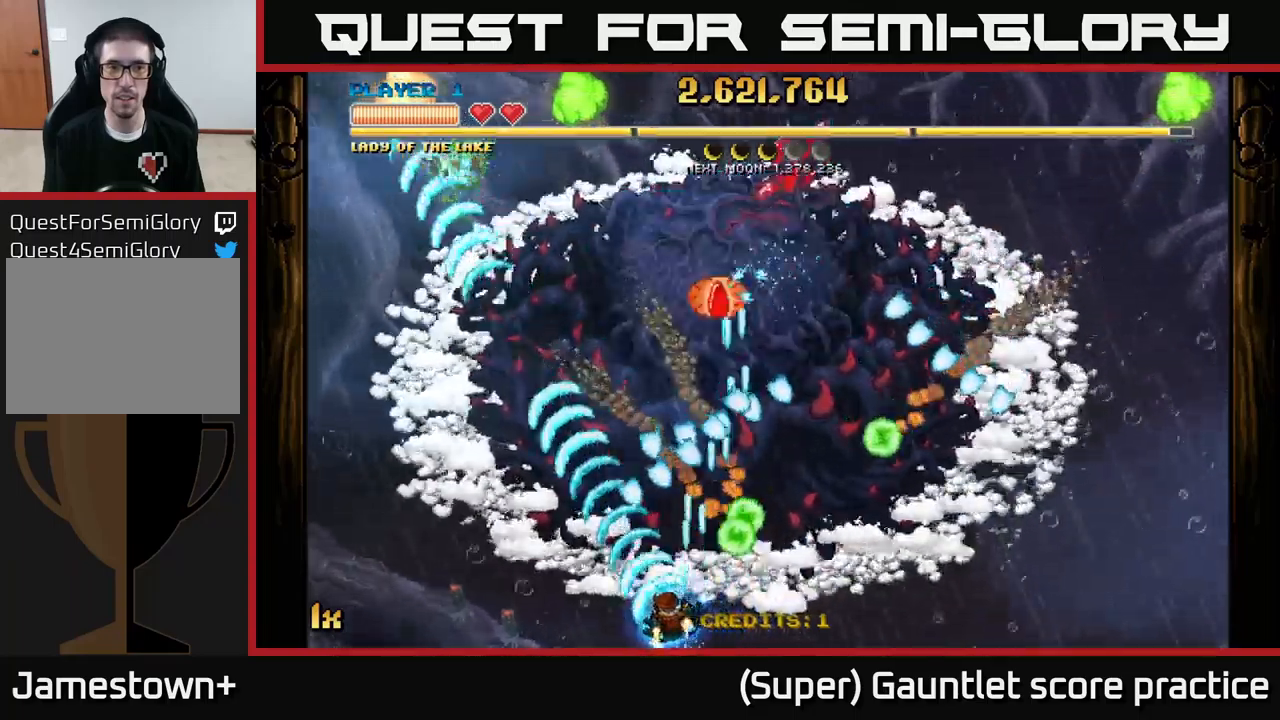
{"buttons": ["A"], "left_stick": "up", "events": [[217, "X", "down"], [234, "left_stick", "up"], [334, "X", "up"]]}
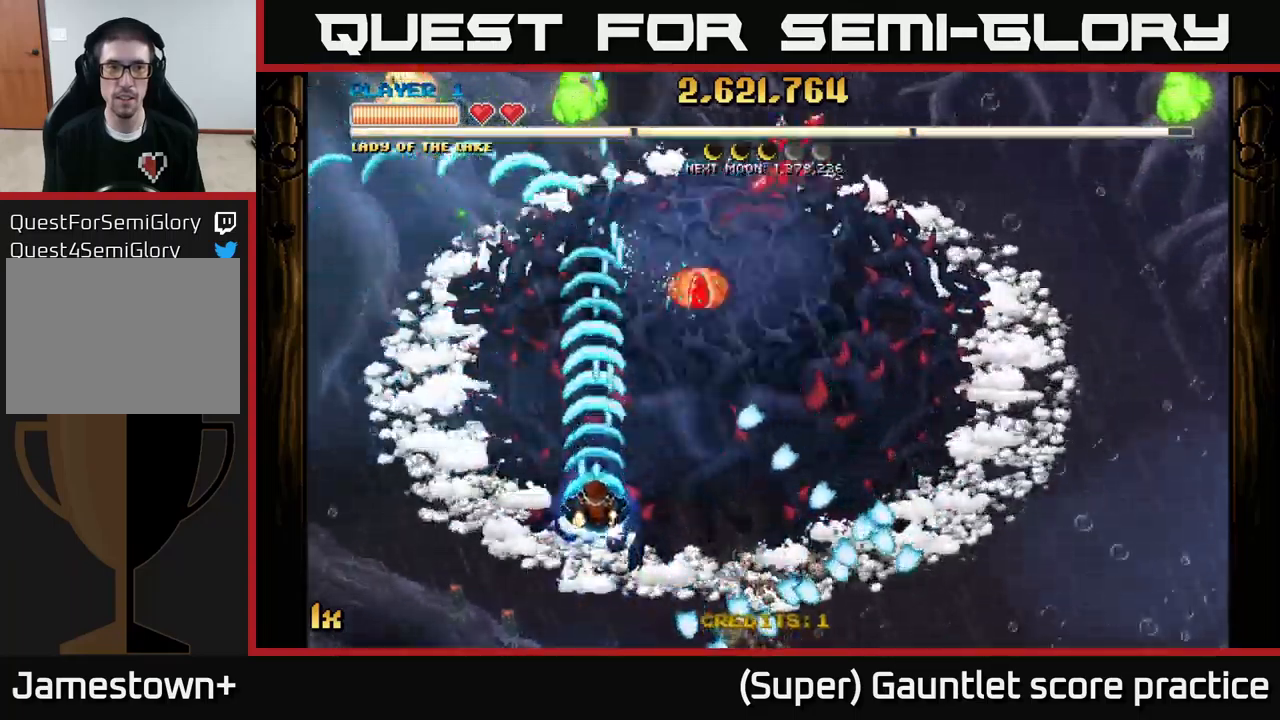
{"buttons": ["A"], "left_stick": "up-left", "events": [[300, "left_stick", "left"], [467, "left_stick", "up-left"]]}
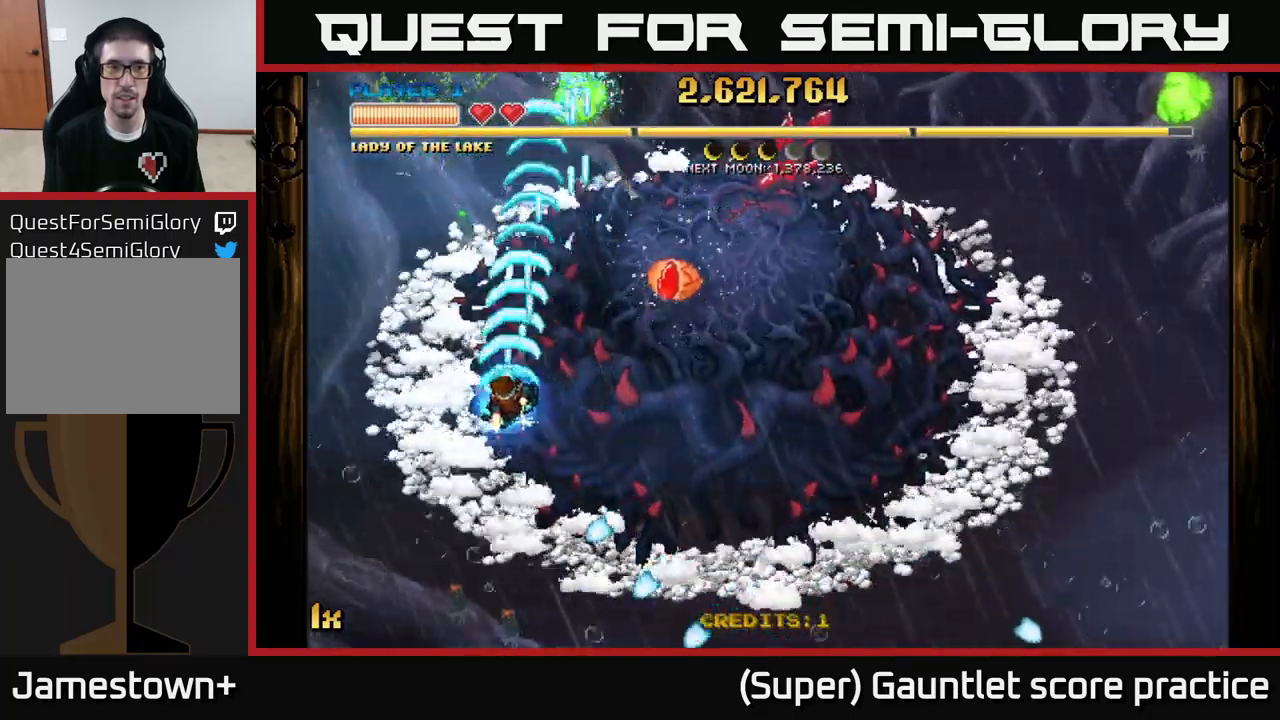
{"buttons": ["A"], "left_stick": "down", "events": [[67, "left_stick", "right"], [217, "left_stick", "up"], [384, "left_stick", "down"]]}
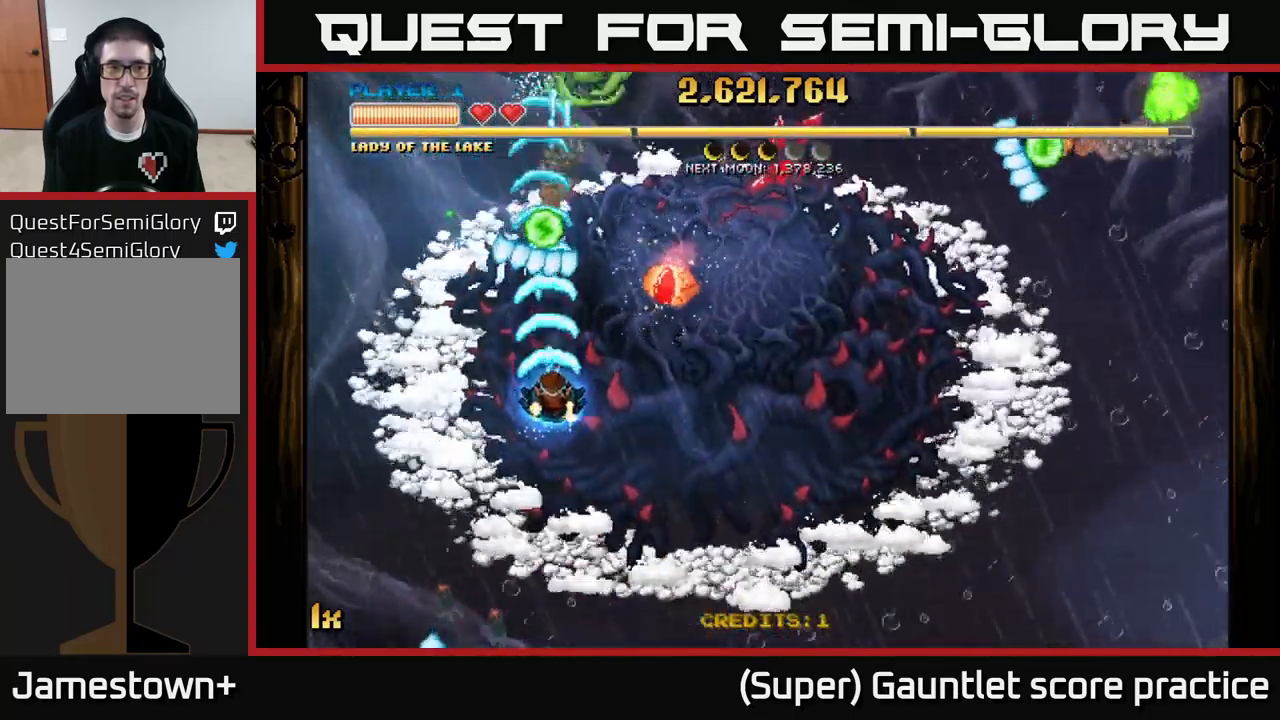
{"buttons": ["A"], "left_stick": "down-right", "events": [[117, "left_stick", "right"], [150, "X", "down"], [167, "left_stick", "up-right"], [234, "X", "up"], [350, "left_stick", "down-right"]]}
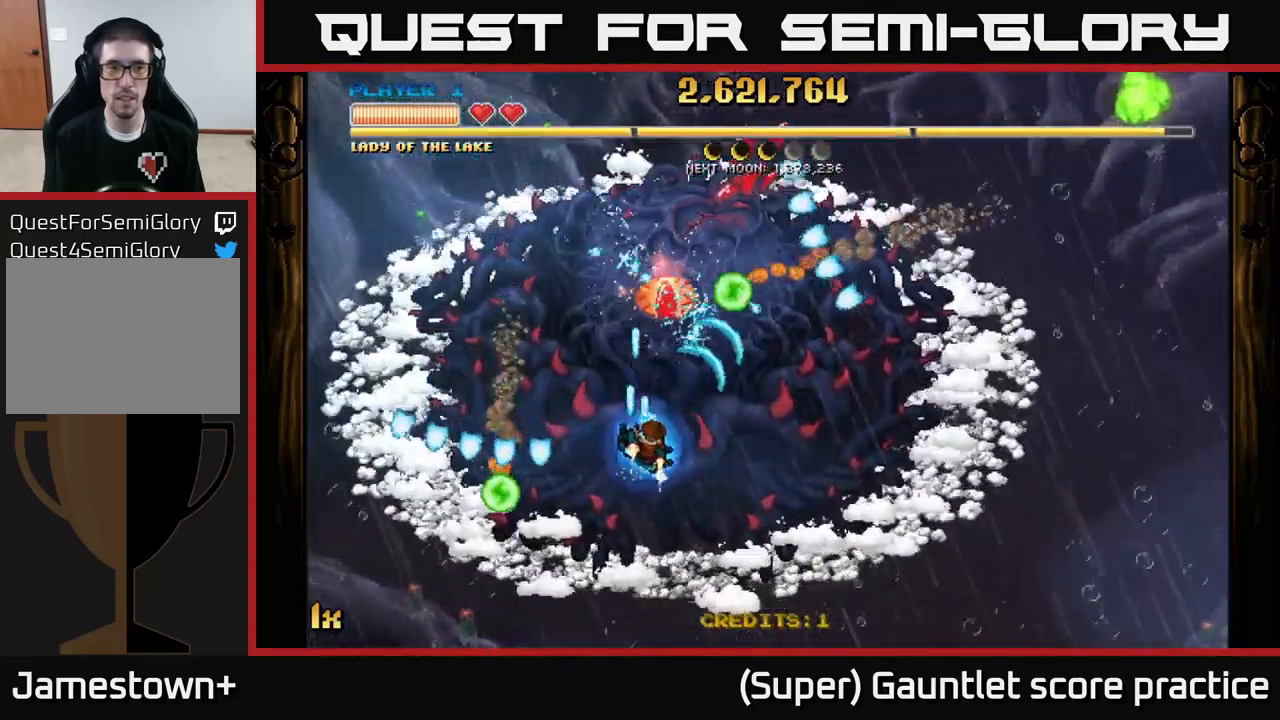
{"buttons": ["A"], "left_stick": "down", "events": [[100, "X", "down"], [100, "left_stick", "up"], [184, "X", "up"], [267, "left_stick", "down"]]}
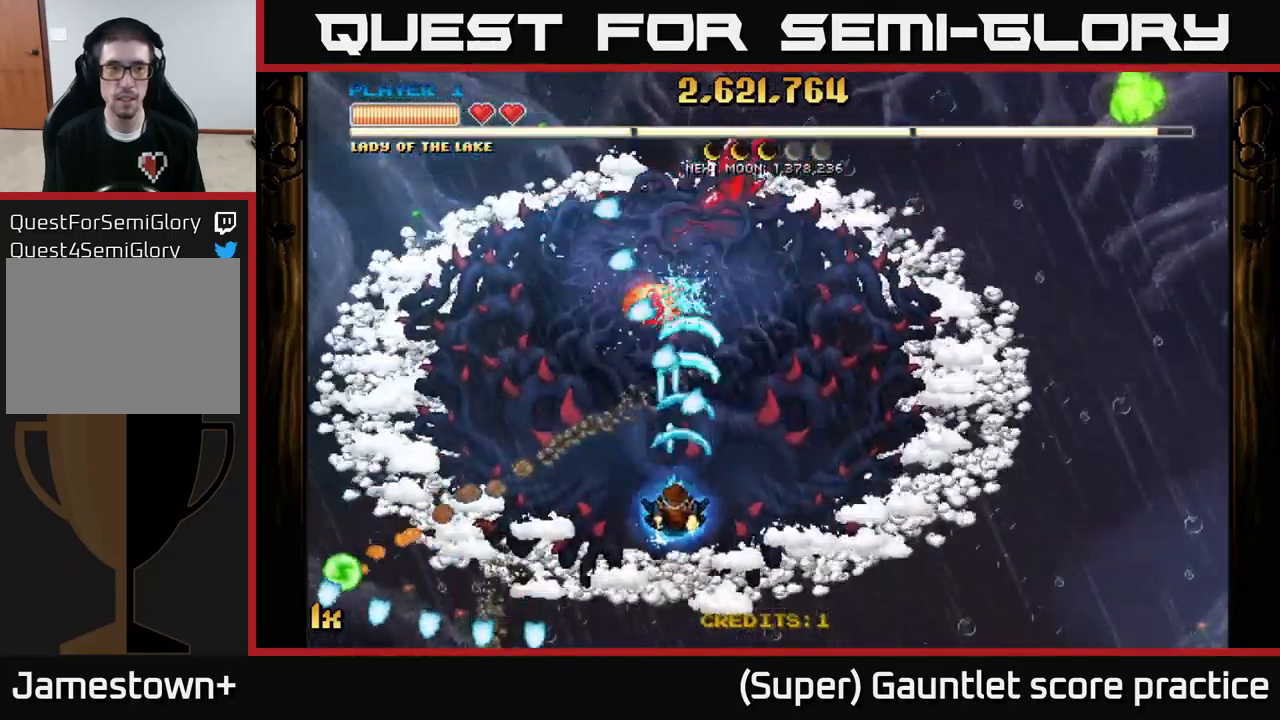
{"buttons": ["A"], "left_stick": "center", "events": [[234, "X", "down"], [250, "left_stick", "up-right"], [350, "X", "up"], [500, "left_stick", "center"]]}
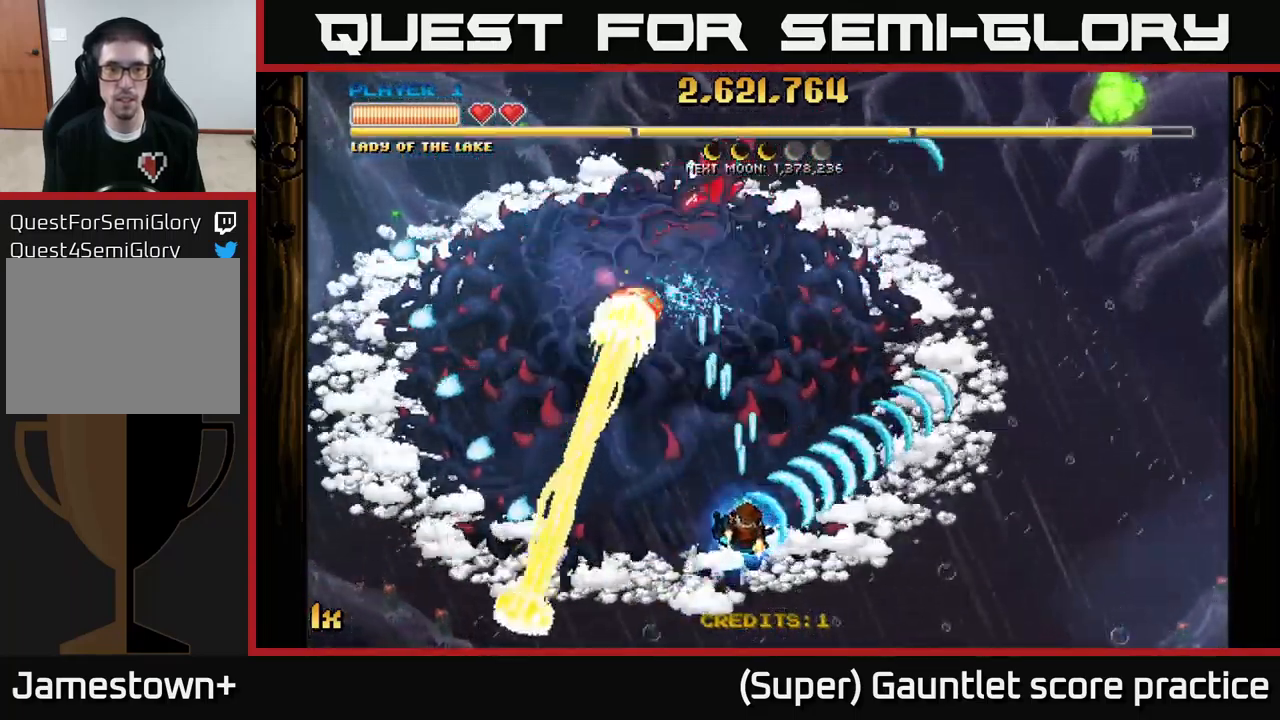
{"buttons": ["A"], "left_stick": "right", "events": [[84, "left_stick", "right"], [234, "left_stick", "up"], [434, "left_stick", "right"]]}
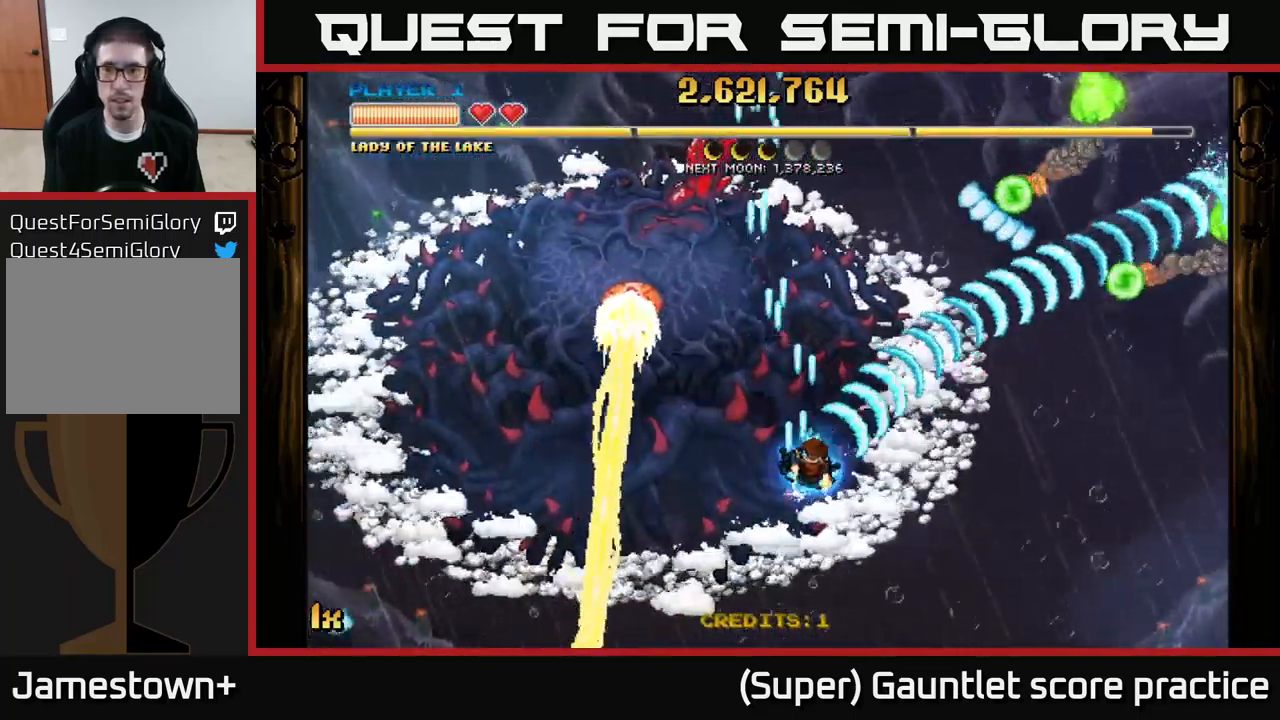
{"buttons": ["A"], "left_stick": "down-right", "events": [[34, "left_stick", "down-right"]]}
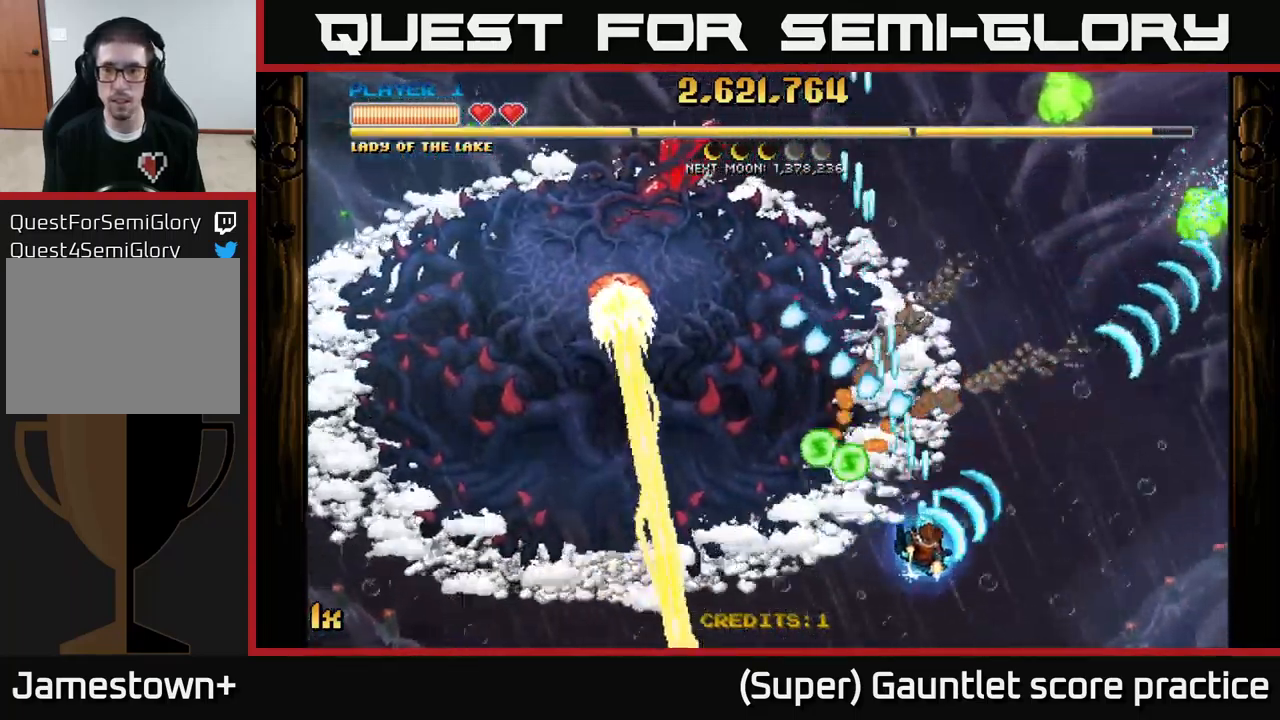
{"buttons": ["A"], "left_stick": "up-right", "events": [[34, "X", "down"], [34, "left_stick", "up-right"], [200, "X", "up"]]}
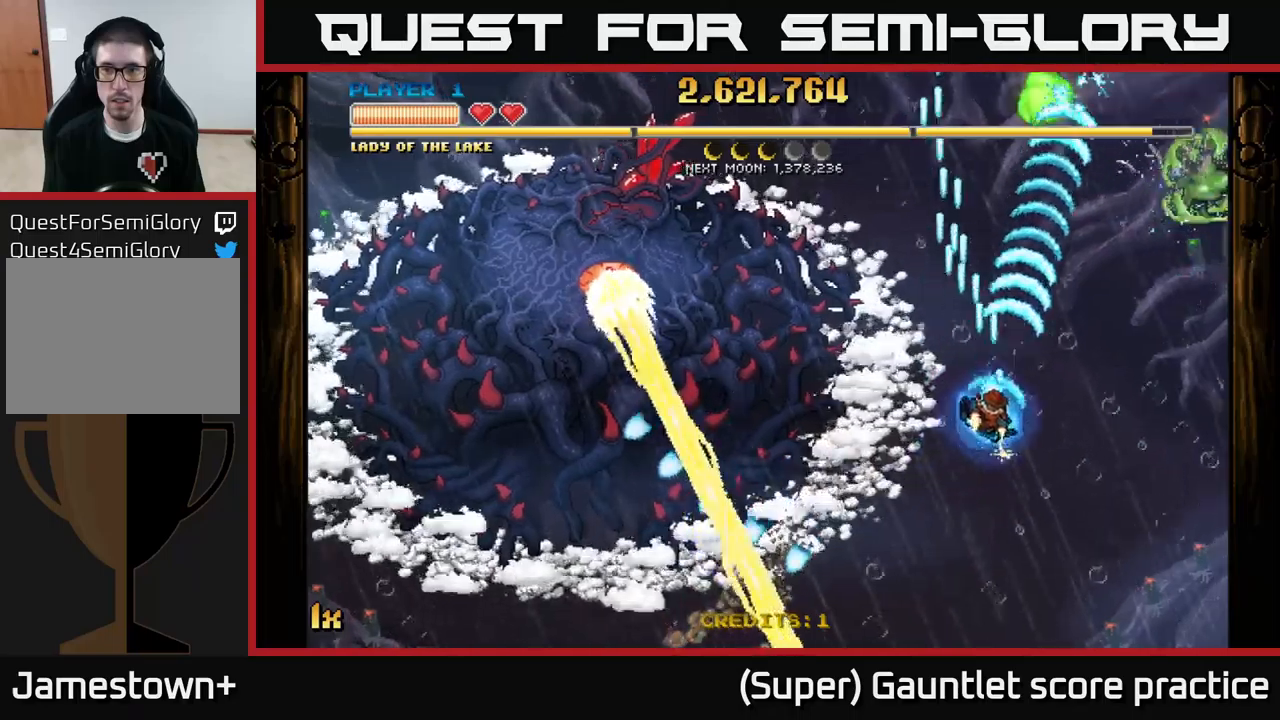
{"buttons": ["A"], "left_stick": "up", "events": [[183, "left_stick", "up-left"], [433, "left_stick", "up"]]}
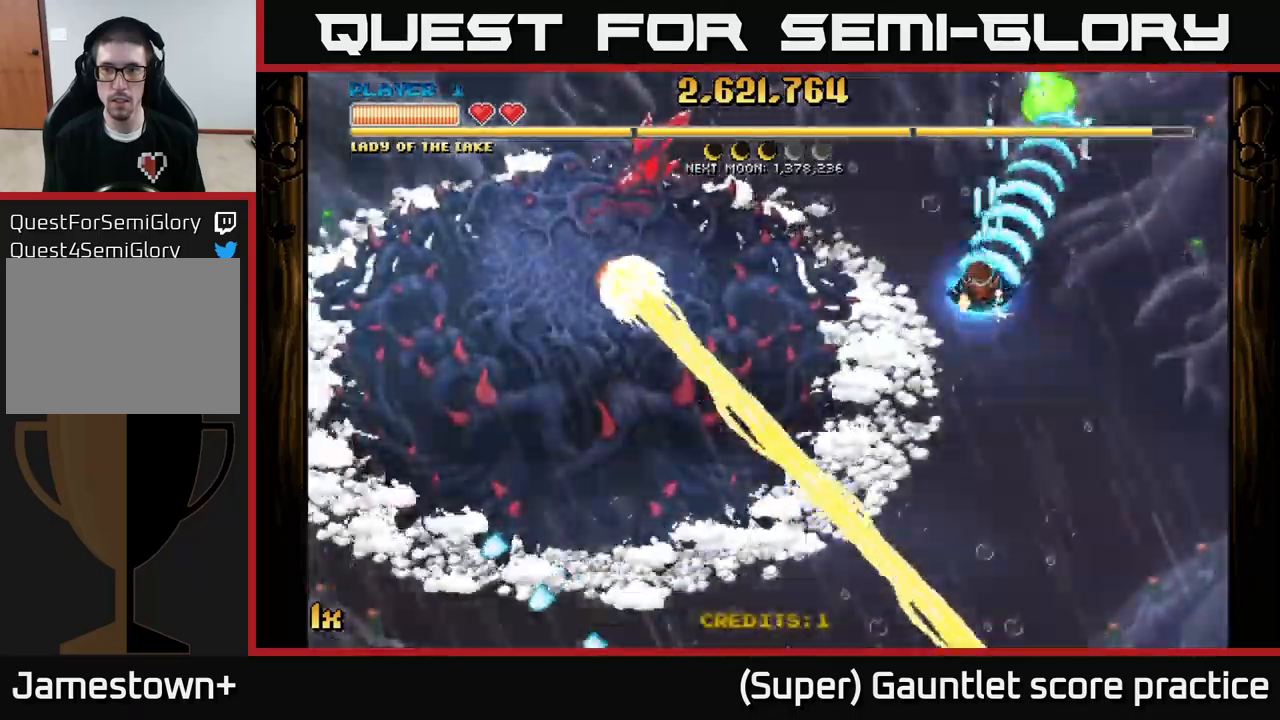
{"buttons": ["A", "X"], "left_stick": "left", "events": [[83, "left_stick", "down"], [417, "left_stick", "left"], [433, "X", "down"]]}
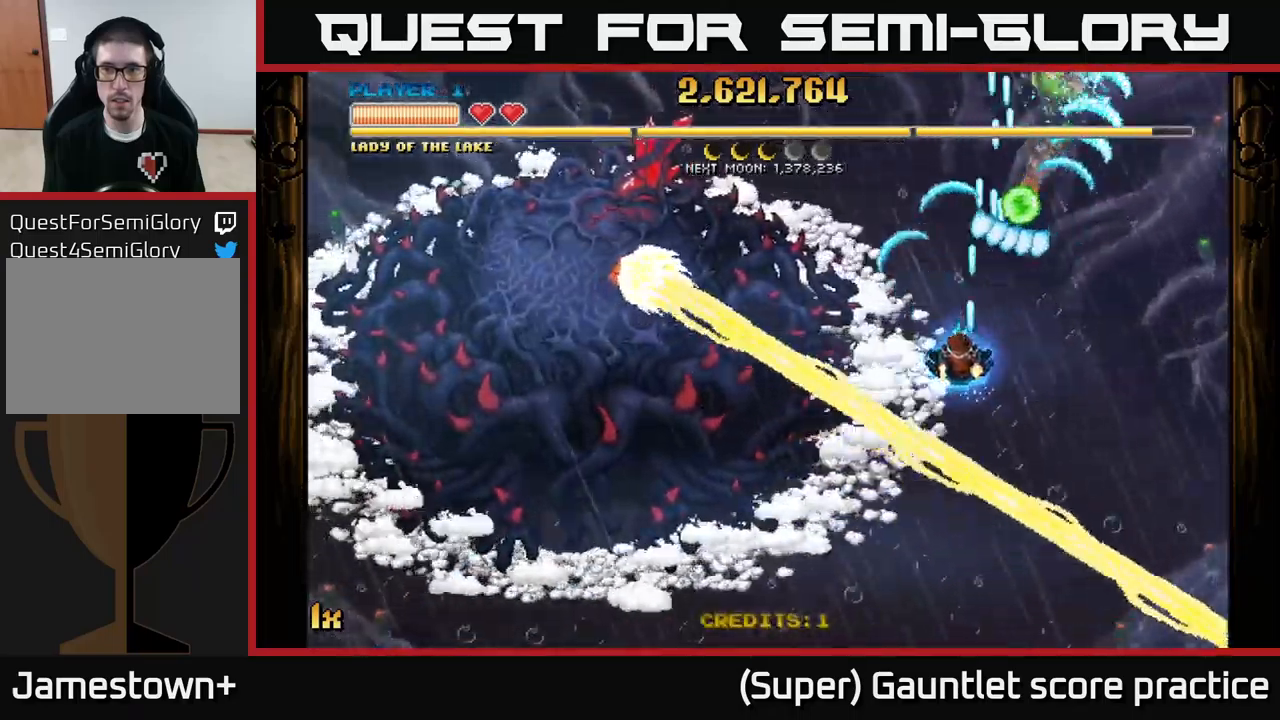
{"buttons": ["A"], "left_stick": "up", "events": [[33, "X", "up"], [133, "left_stick", "up-left"], [367, "left_stick", "up"]]}
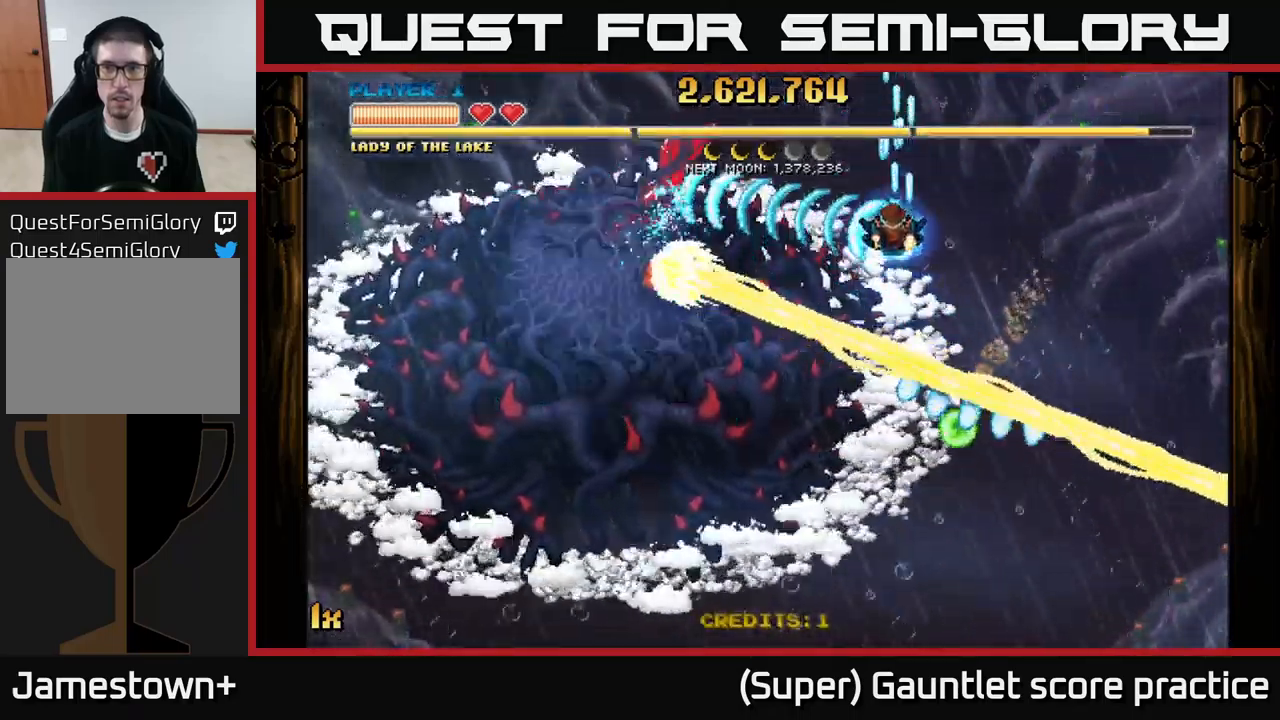
{"buttons": ["A"], "left_stick": "down-right", "events": [[217, "left_stick", "down-left"], [233, "X", "down"], [267, "X", "up"], [300, "left_stick", "up-left"], [383, "left_stick", "up-right"], [483, "left_stick", "down-right"]]}
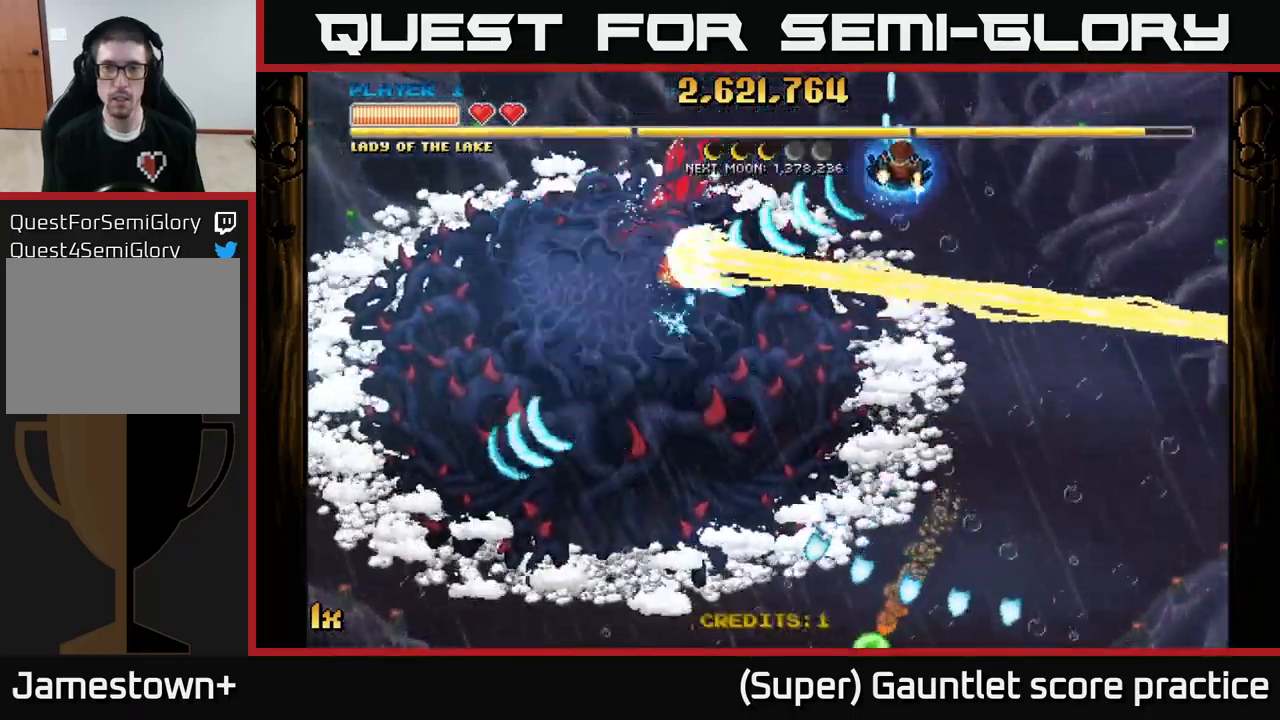
{"buttons": ["A", "X"], "left_stick": "up-left", "events": [[167, "left_stick", "right"], [283, "left_stick", "down"], [367, "left_stick", "left"], [417, "left_stick", "up-left"], [467, "X", "down"]]}
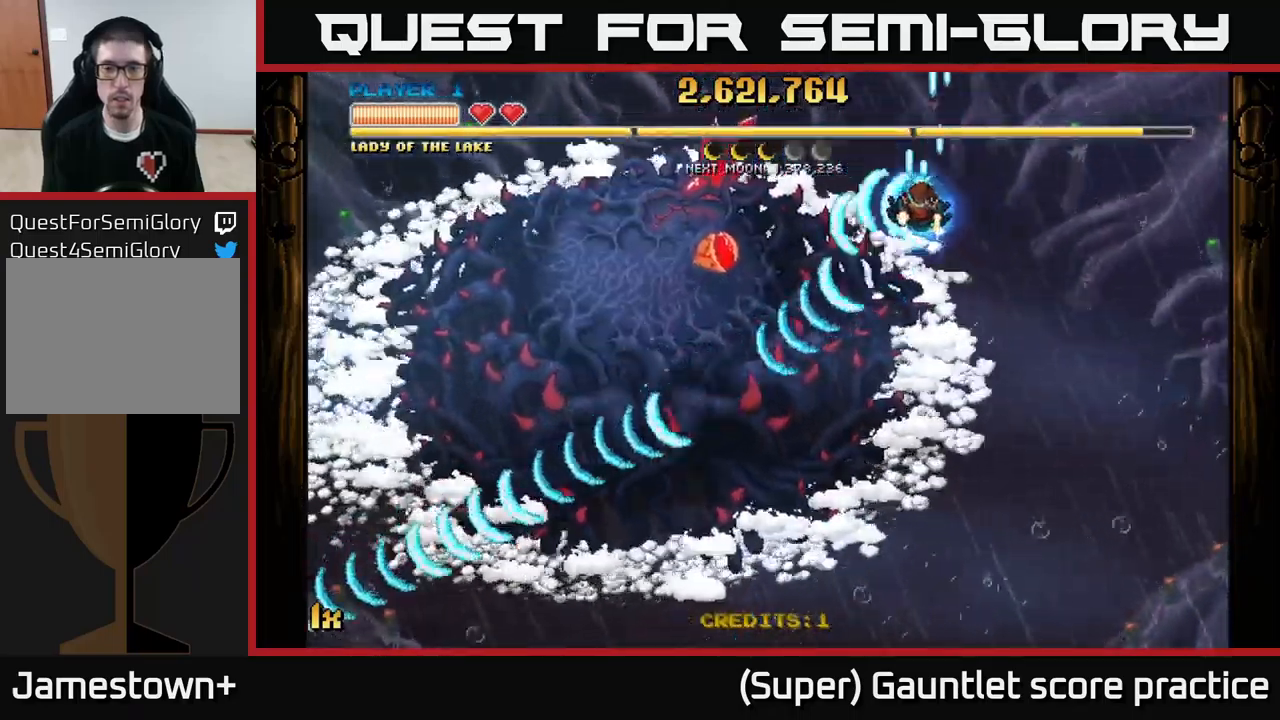
{"buttons": ["A", "X"], "left_stick": "up", "events": [[33, "left_stick", "down-left"], [67, "X", "up"], [450, "X", "down"], [450, "left_stick", "up"]]}
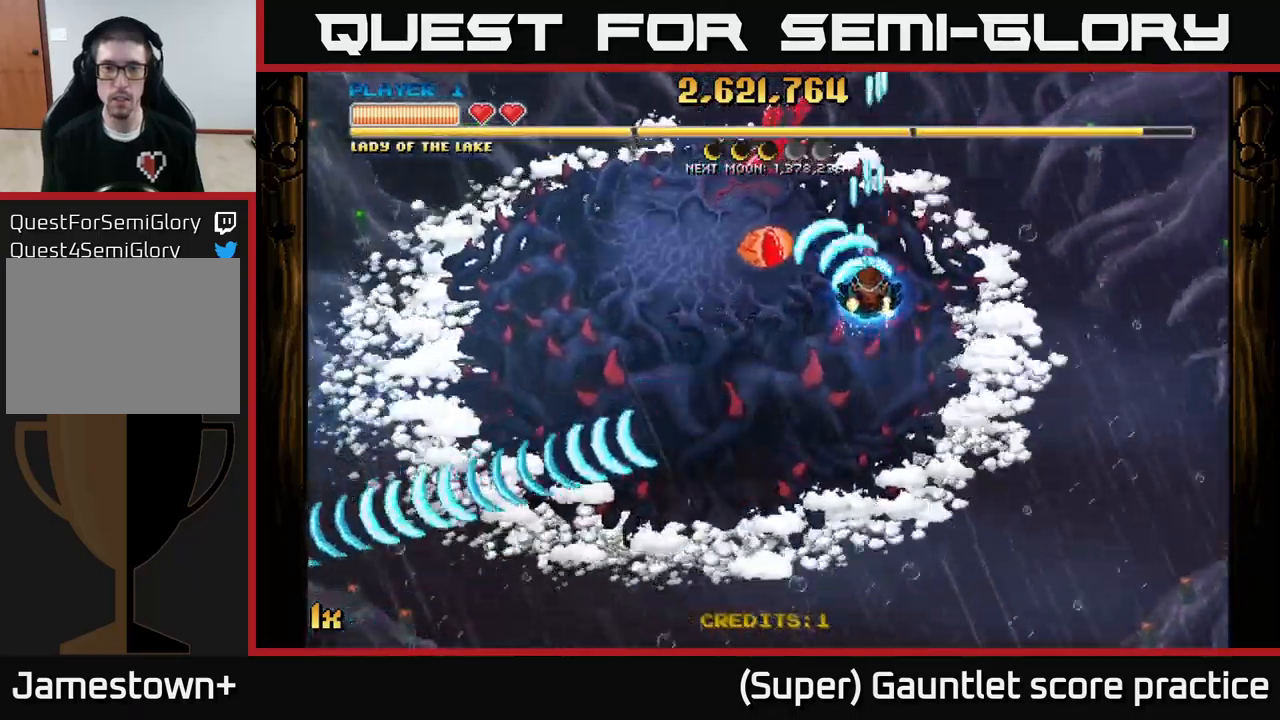
{"buttons": ["A", "X"], "left_stick": "up", "events": [[33, "X", "up"], [67, "left_stick", "down"], [450, "left_stick", "up"], [483, "X", "down"]]}
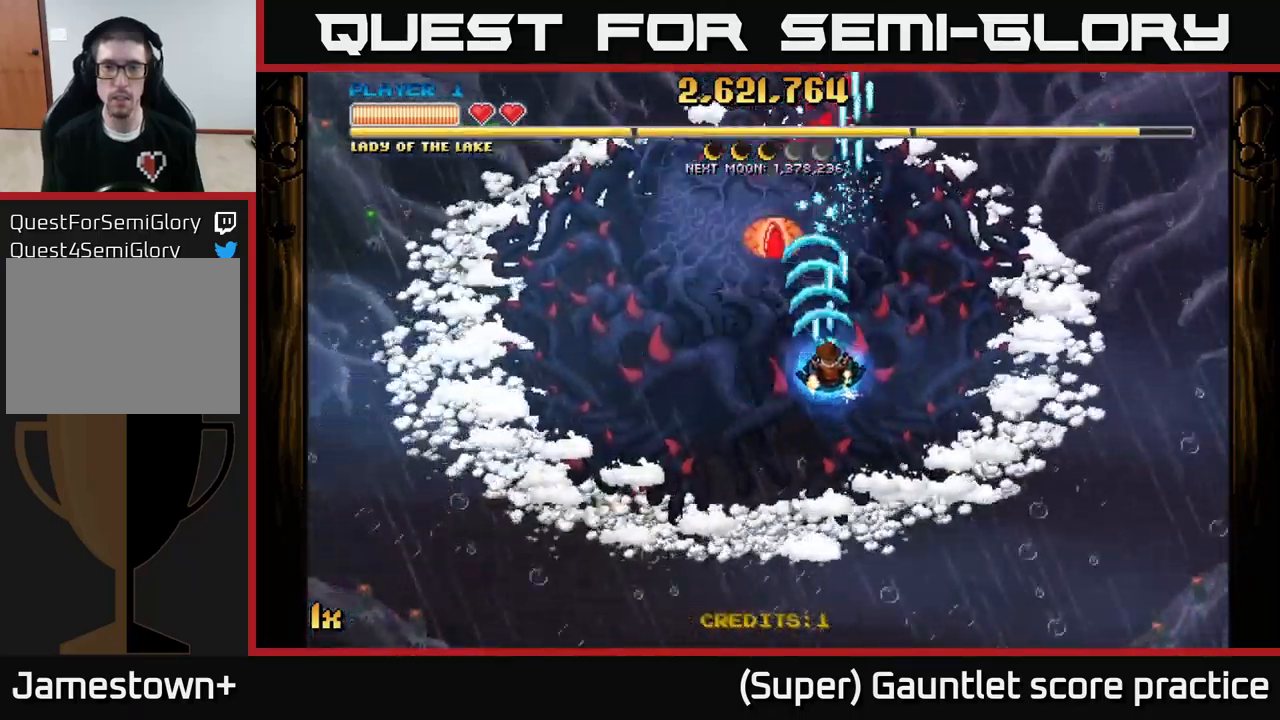
{"buttons": ["A"], "left_stick": "down", "events": [[83, "X", "up"], [200, "left_stick", "down"]]}
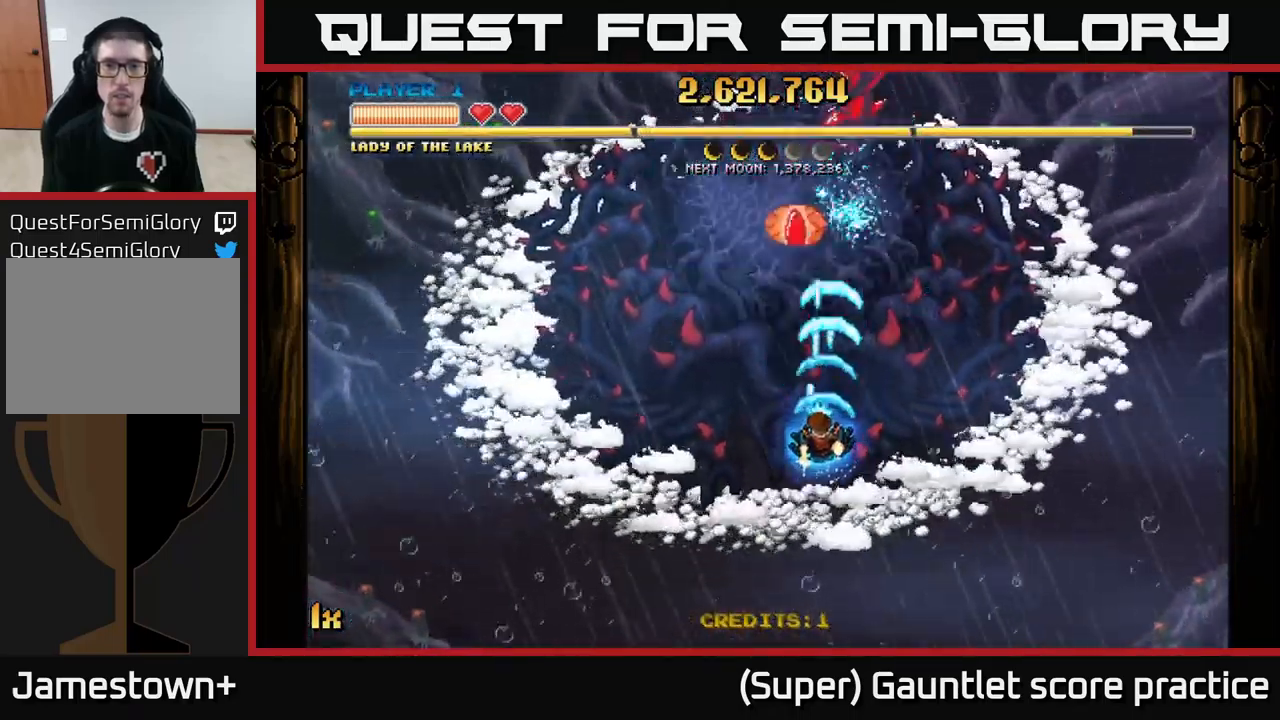
{"buttons": ["A"], "left_stick": "center", "events": [[267, "left_stick", "center"]]}
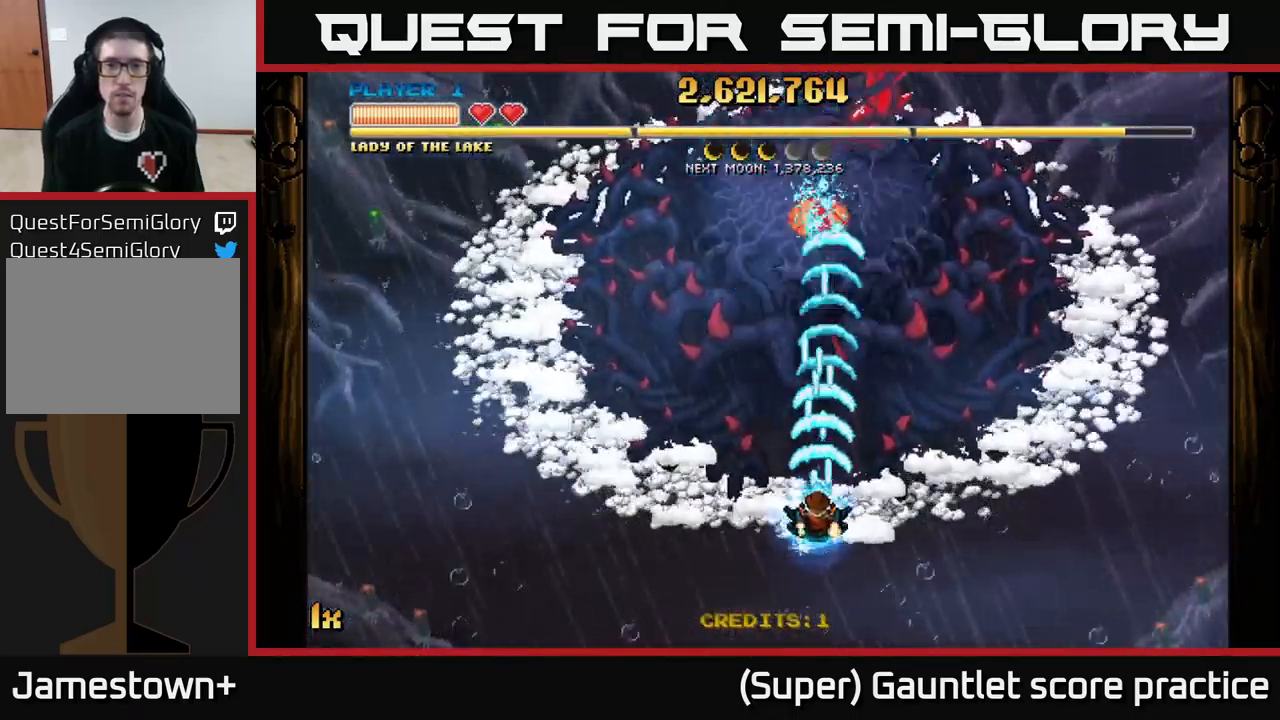
{"buttons": ["A"], "left_stick": "center", "events": []}
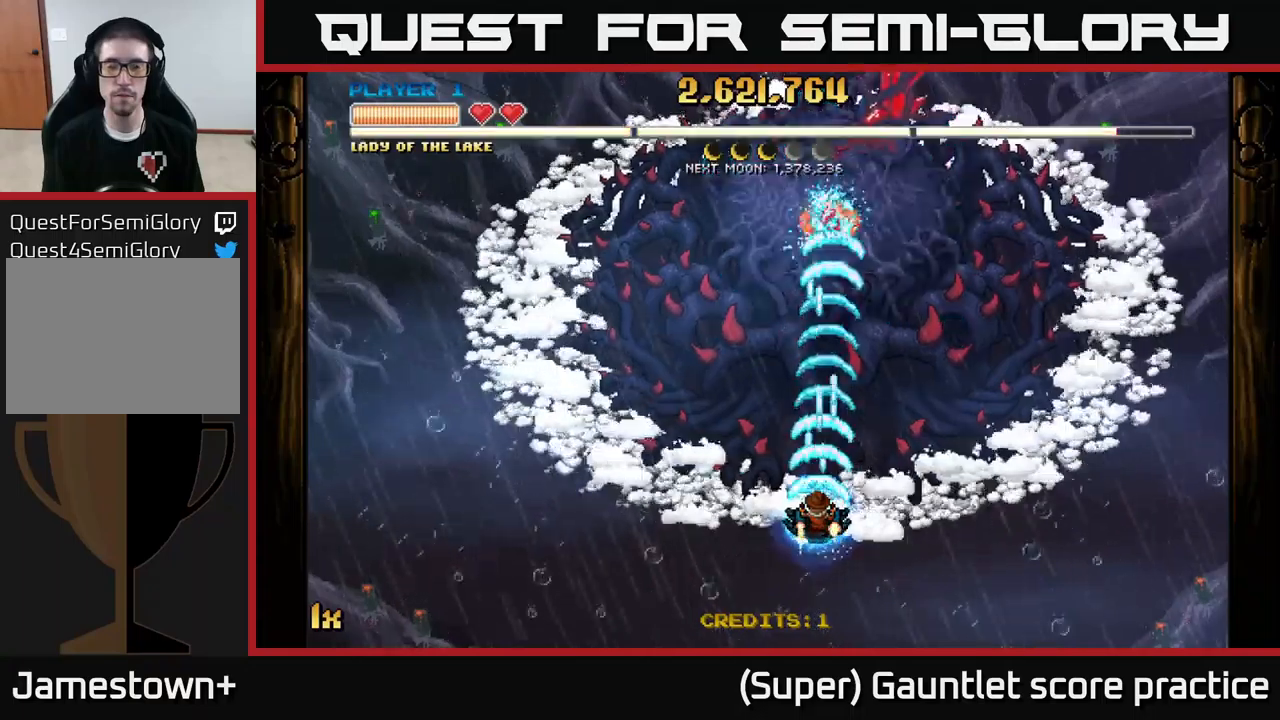
{"buttons": ["A"], "left_stick": "center", "events": []}
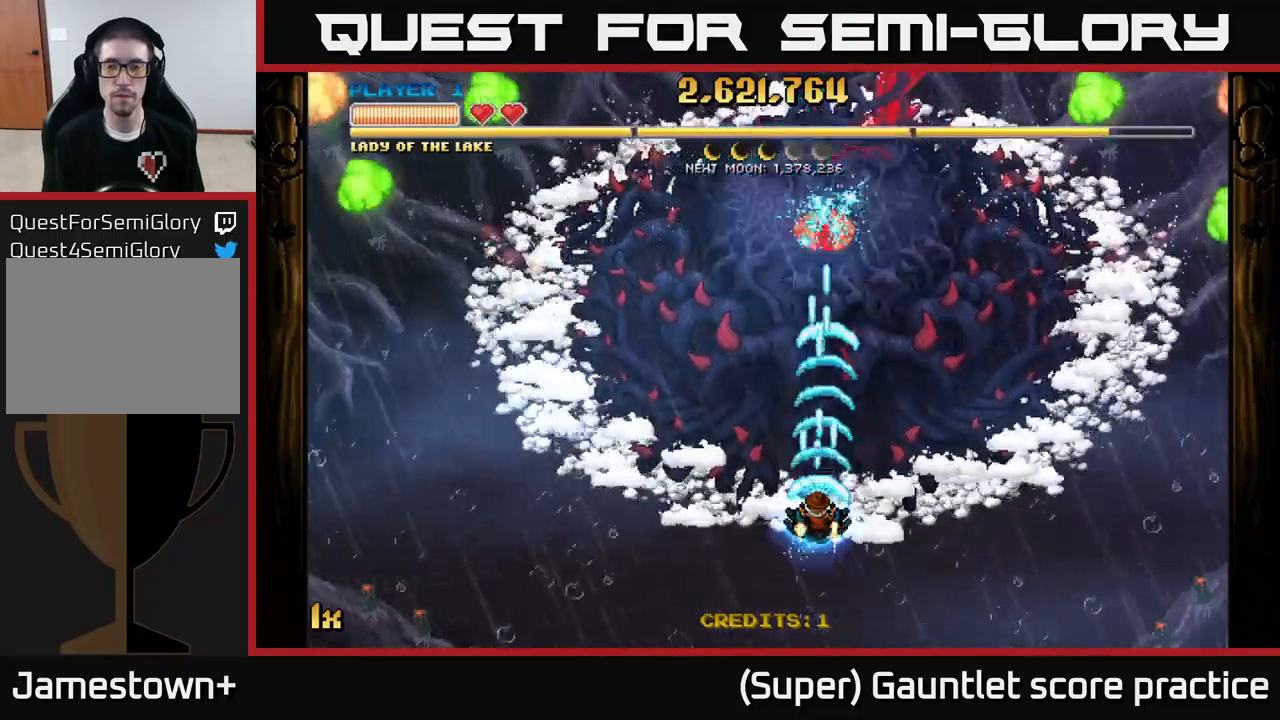
{"buttons": ["A"], "left_stick": "center", "events": []}
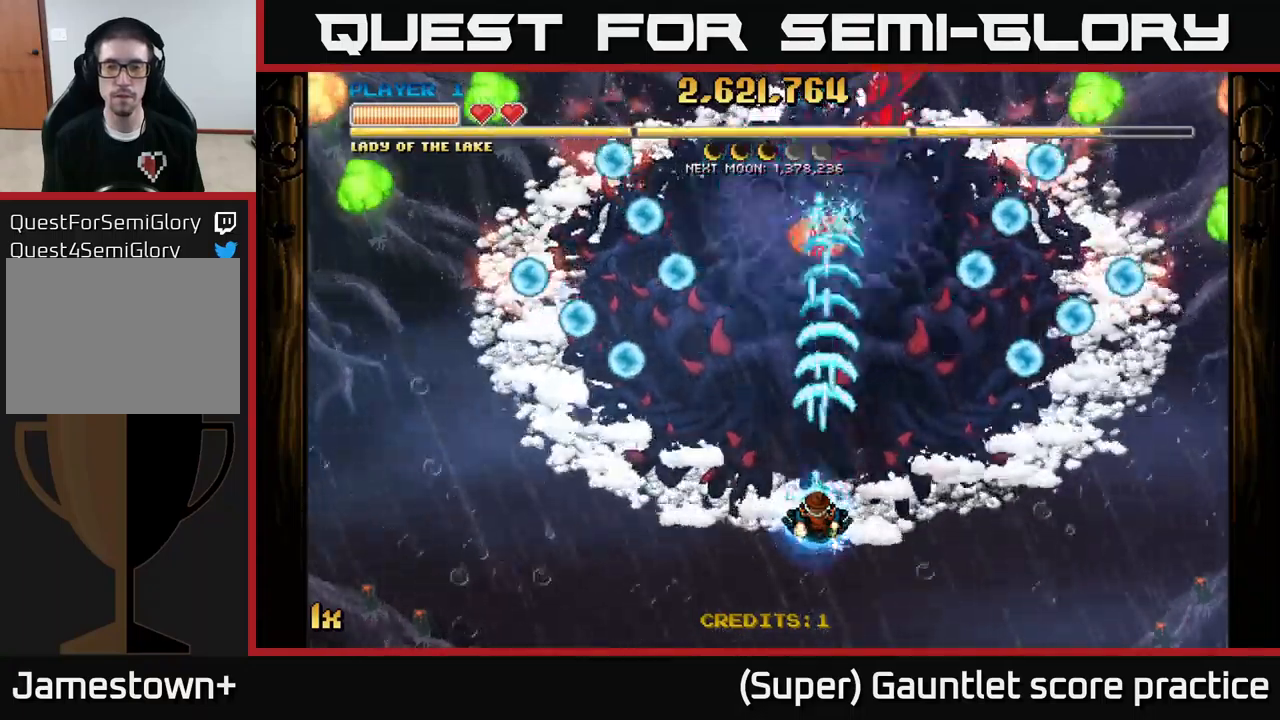
{"buttons": ["A"], "left_stick": "up-left", "events": [[84, "left_stick", "down-left"], [284, "left_stick", "left"], [467, "left_stick", "up-left"]]}
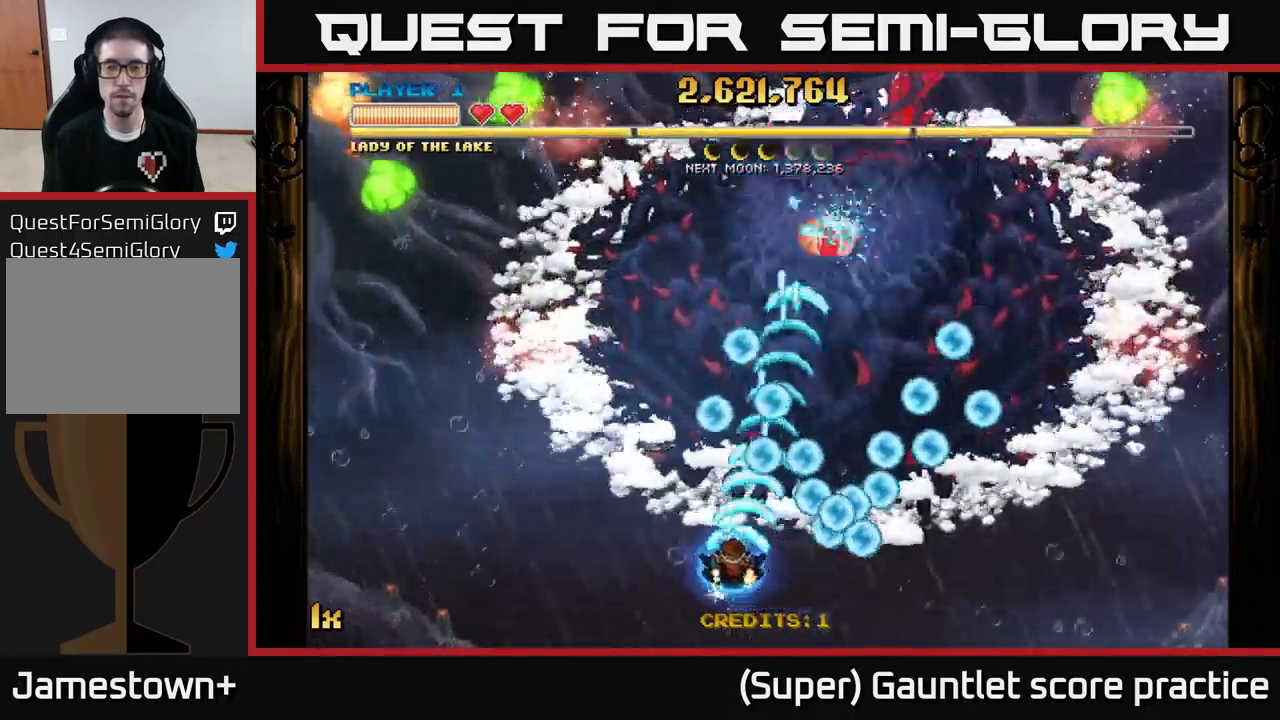
{"buttons": ["A"], "left_stick": "down-right", "events": [[134, "left_stick", "up"], [250, "left_stick", "up-right"], [500, "left_stick", "down-right"]]}
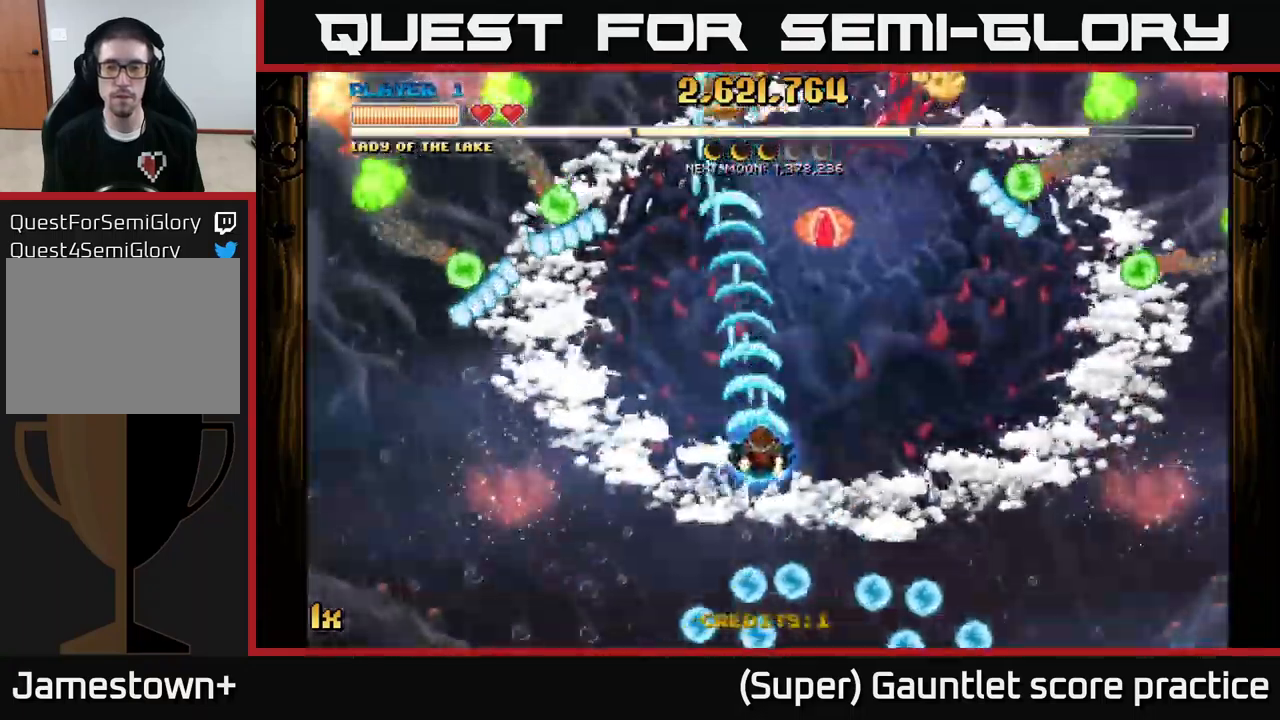
{"buttons": ["A"], "left_stick": "center", "events": [[450, "left_stick", "center"]]}
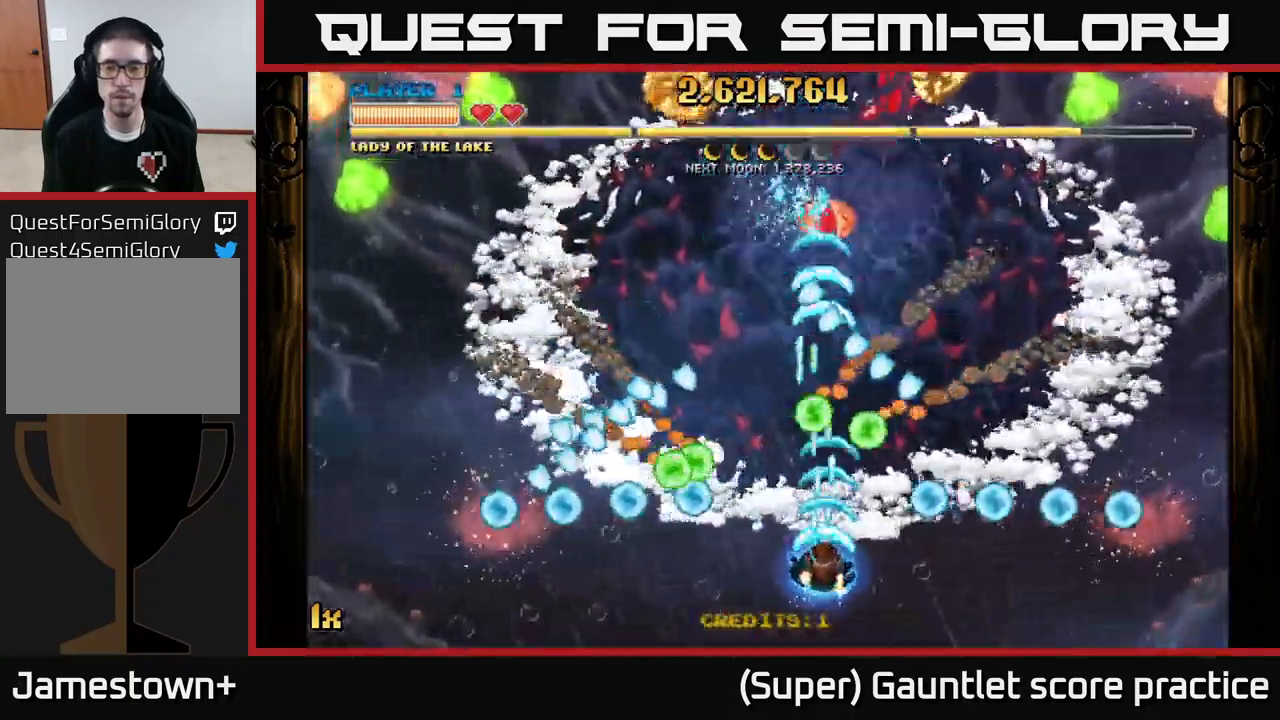
{"buttons": ["A"], "left_stick": "up", "events": [[167, "L1", "down"], [200, "left_stick", "up"], [300, "L1", "up"]]}
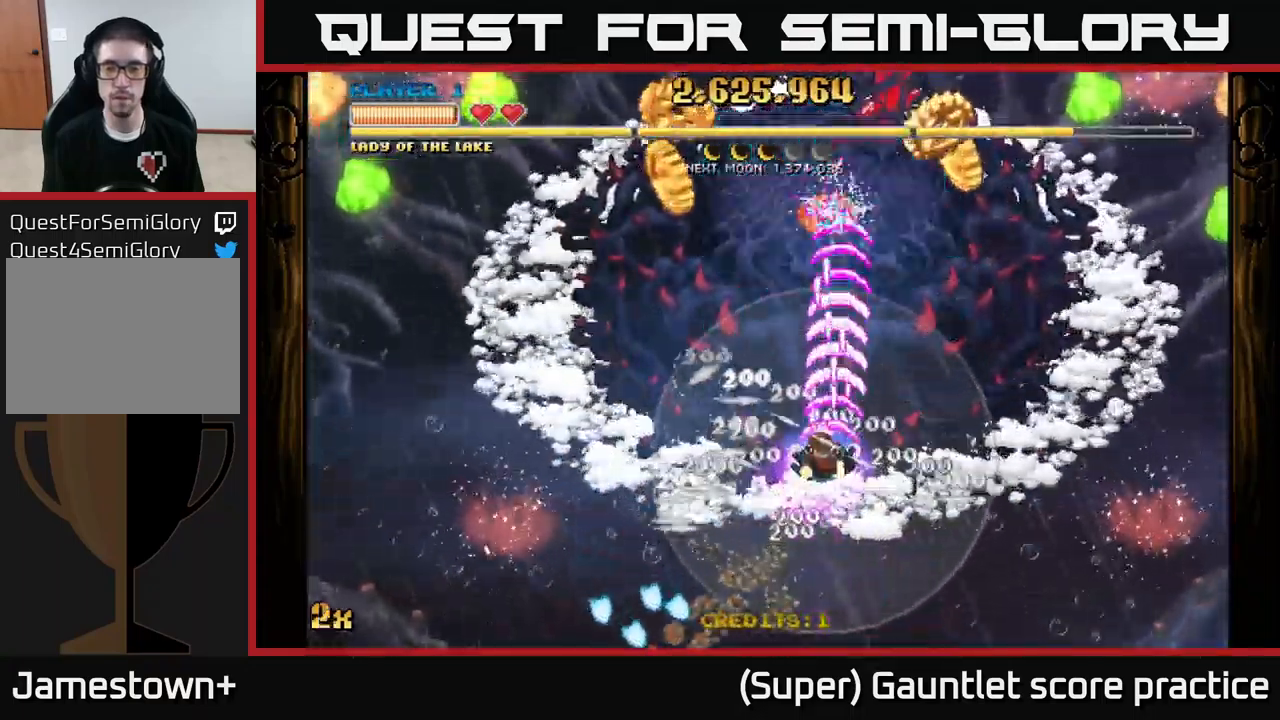
{"buttons": ["A"], "left_stick": "up-left", "events": [[50, "left_stick", "down-left"], [217, "left_stick", "up-left"], [350, "left_stick", "right"], [484, "left_stick", "up-left"]]}
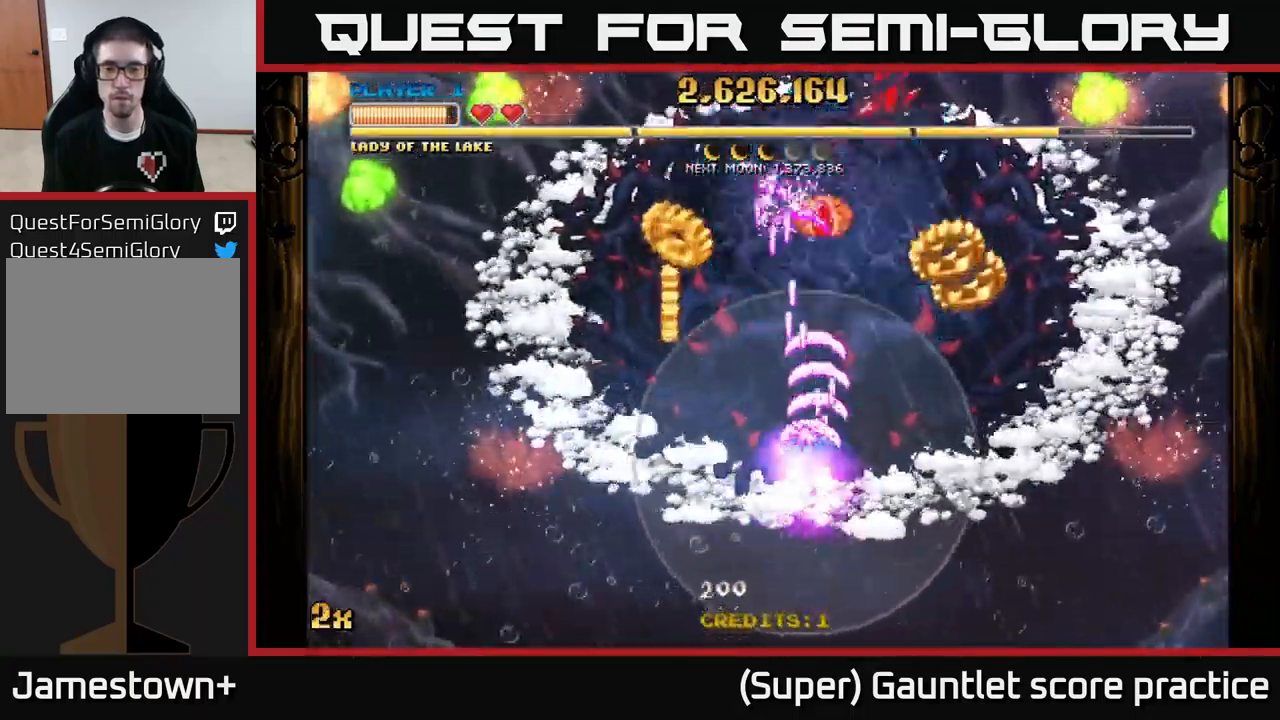
{"buttons": ["A"], "left_stick": "right", "events": [[367, "left_stick", "down-right"], [500, "left_stick", "right"]]}
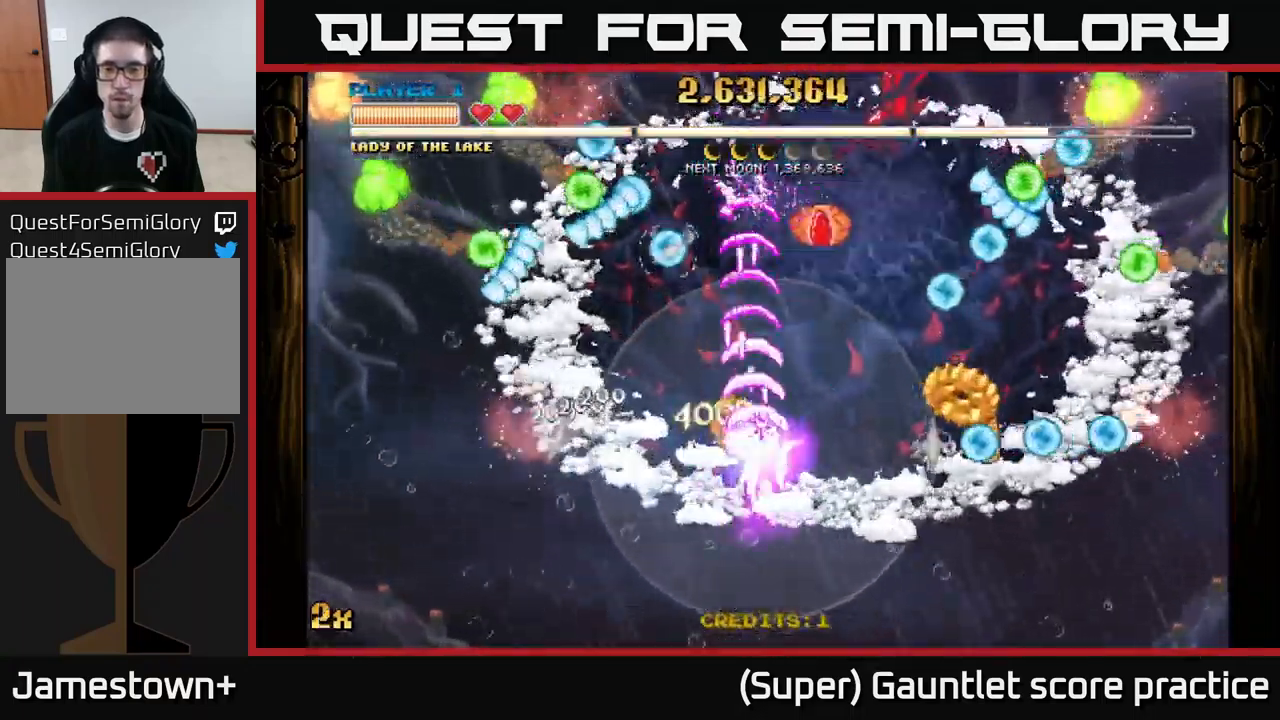
{"buttons": ["A"], "left_stick": "down-right", "events": [[217, "left_stick", "down-right"]]}